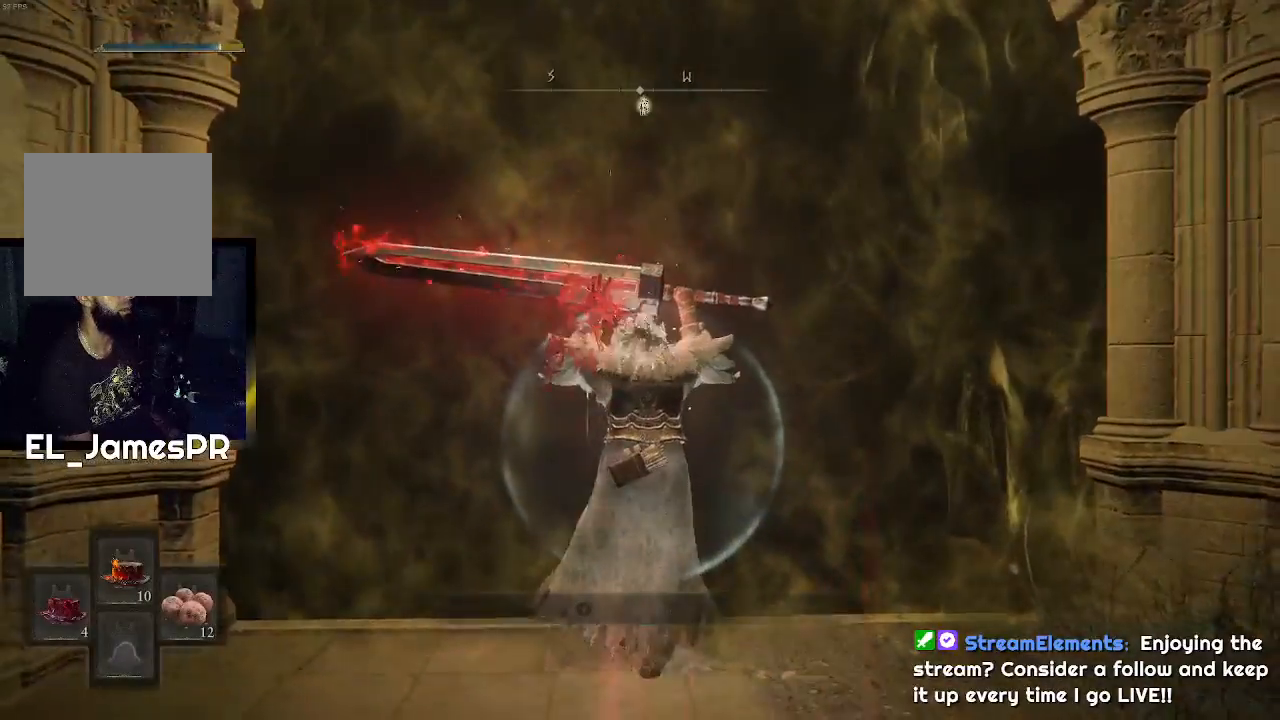
Gameplay with a controller (PlayStation layout); each line is a JSON object with the inputs held at the frame after it. "events" lists button and stick changes between this image and that frame as [ms after this image, input, new state], when the widget could be followed in between.
{"buttons": ["TRIANGLE"], "left_stick": "up", "right_stick": "center", "events": [[33, "R1", "up"], [133, "R1", "down"], [267, "R1", "up"], [333, "R1", "down"], [433, "R1", "up"]]}
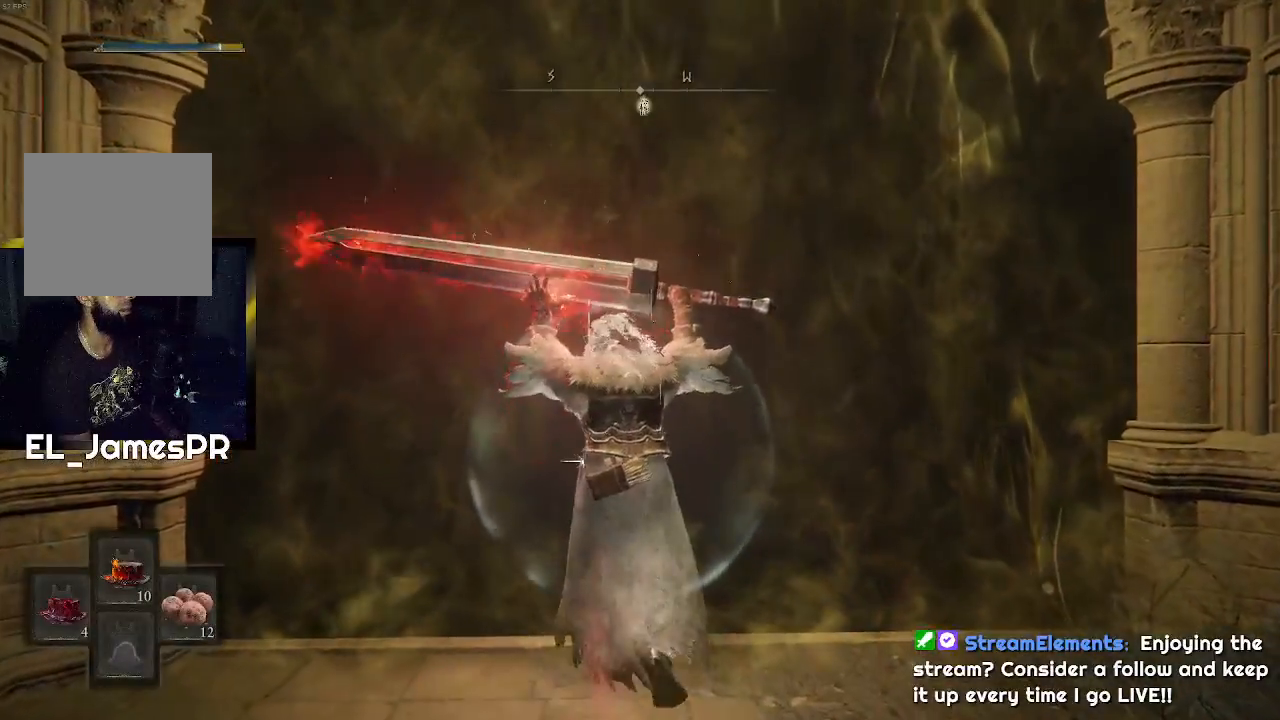
{"buttons": ["TRIANGLE"], "left_stick": "up", "right_stick": "center", "events": [[33, "R1", "down"], [133, "R1", "up"], [233, "R1", "down"], [333, "R1", "up"], [433, "R1", "down"], [500, "R1", "up"]]}
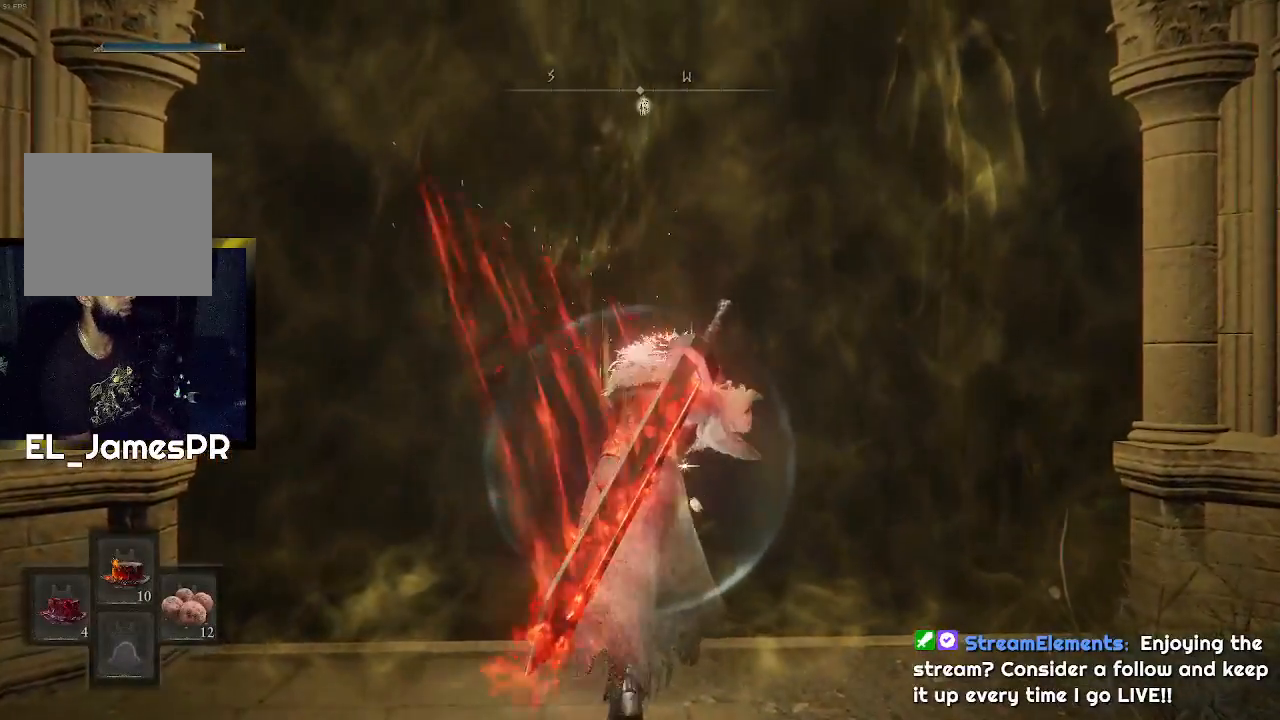
{"buttons": [], "left_stick": "up", "right_stick": "center", "events": [[200, "TRIANGLE", "up"], [333, "TRIANGLE", "down"], [467, "TRIANGLE", "up"]]}
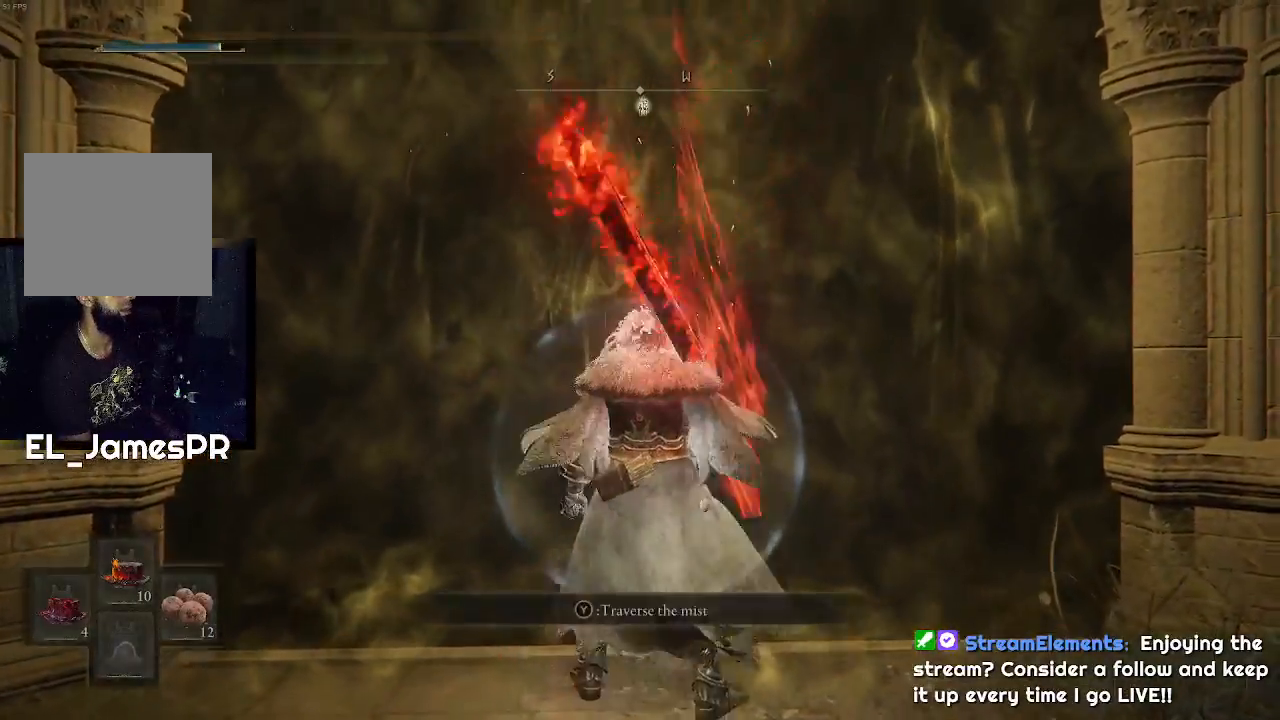
{"buttons": ["TRIANGLE"], "left_stick": "center", "right_stick": "center", "events": [[33, "TRIANGLE", "down"], [133, "TRIANGLE", "up"], [367, "TRIANGLE", "down"], [433, "left_stick", "center"]]}
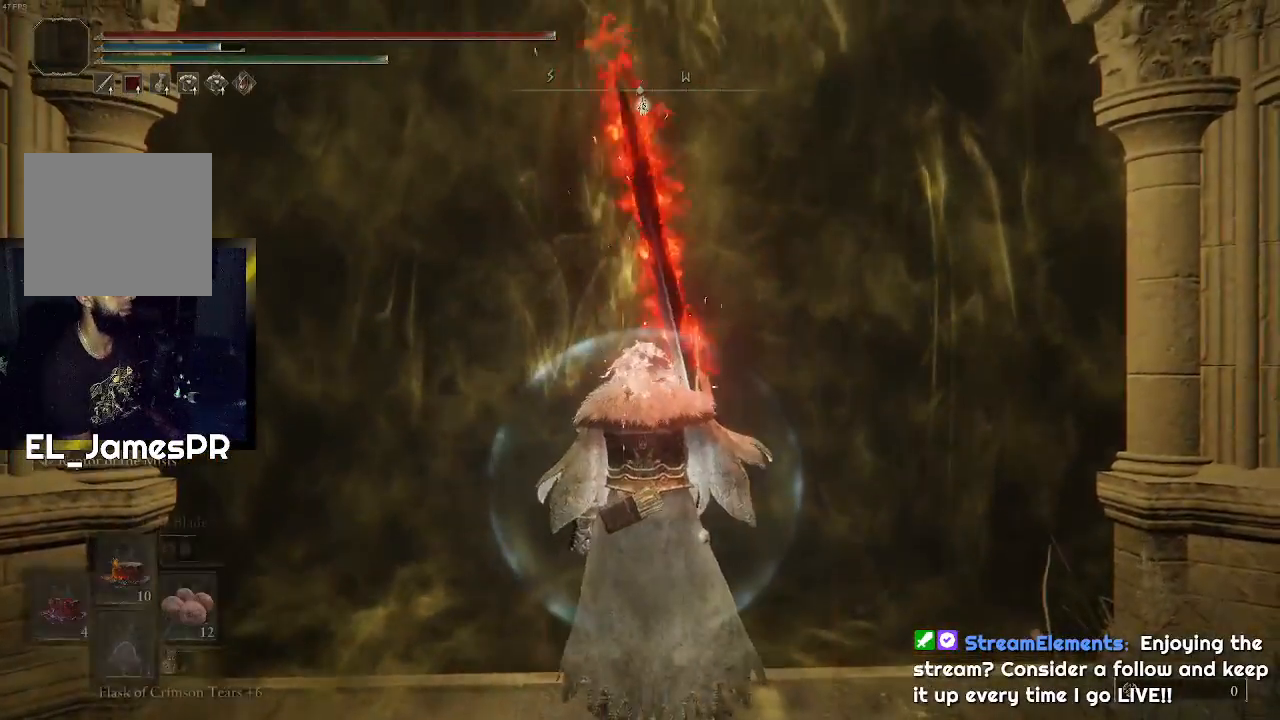
{"buttons": ["TRIANGLE"], "left_stick": "up", "right_stick": "center", "events": [[500, "left_stick", "up"]]}
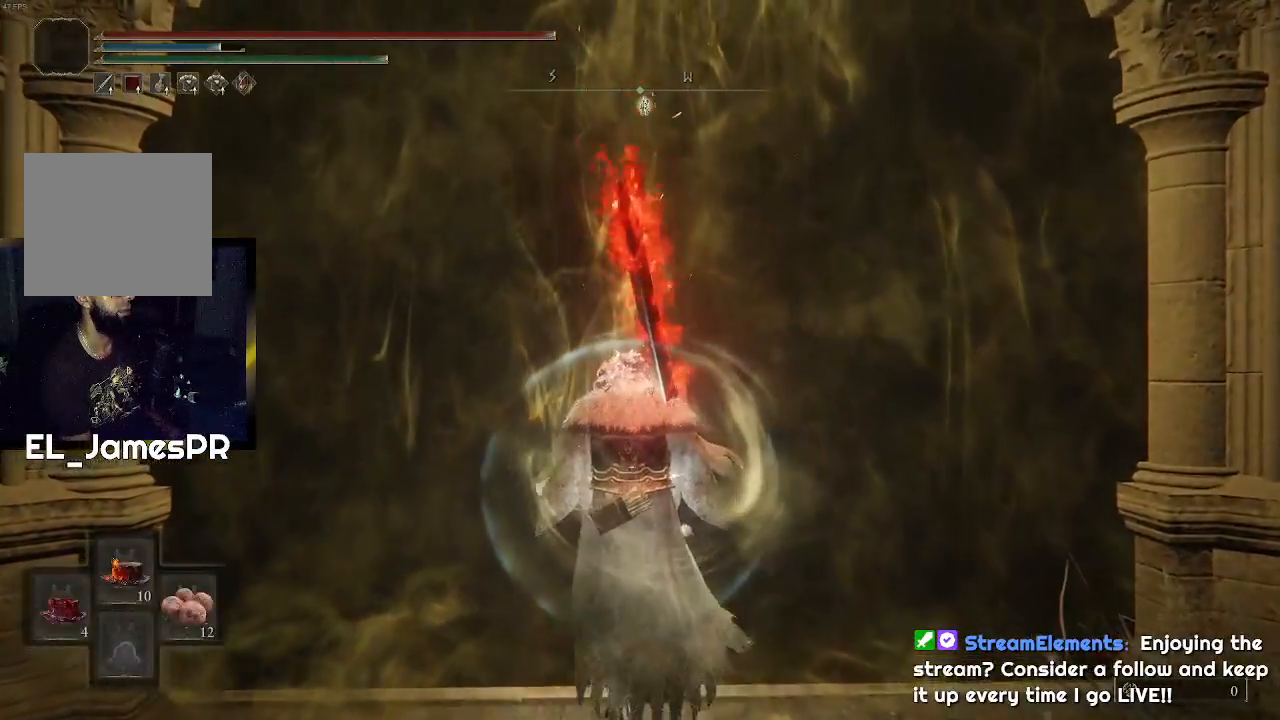
{"buttons": ["TRIANGLE"], "left_stick": "up", "right_stick": "center", "events": []}
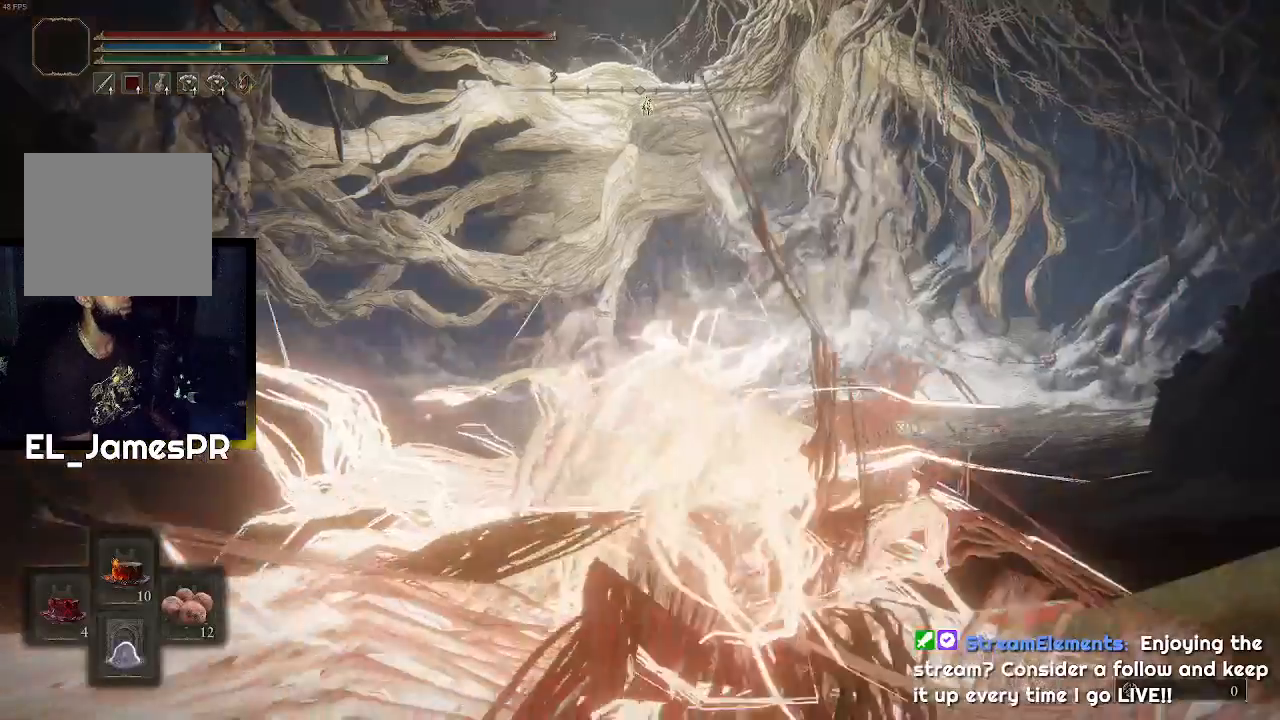
{"buttons": ["TRIANGLE"], "left_stick": "up", "right_stick": "center", "events": []}
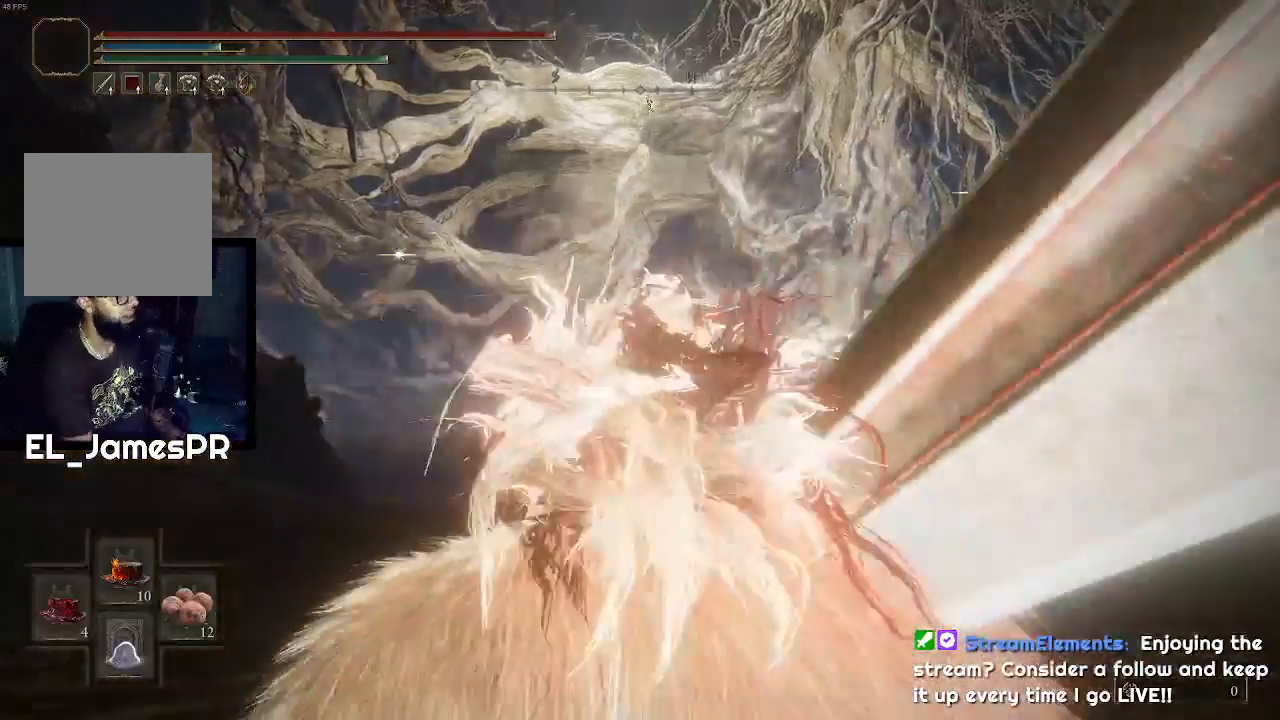
{"buttons": [], "left_stick": "up", "right_stick": "center", "events": [[500, "TRIANGLE", "up"]]}
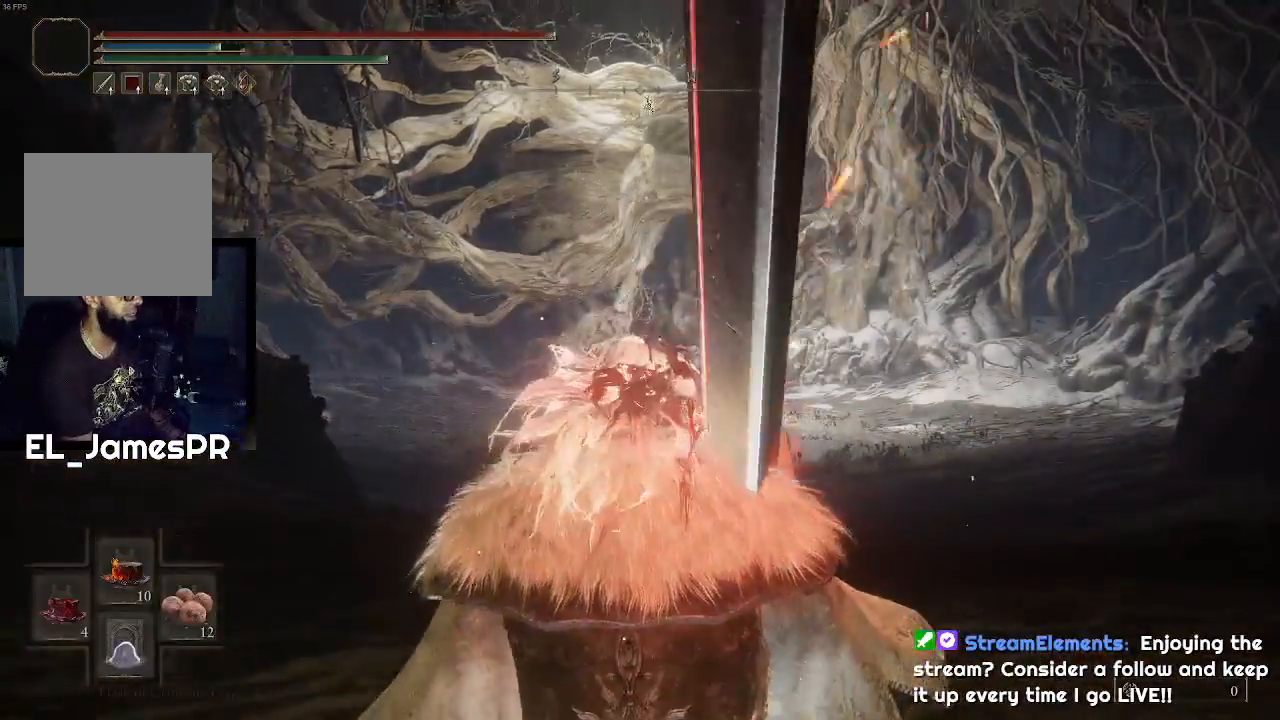
{"buttons": [], "left_stick": "up", "right_stick": "center", "events": []}
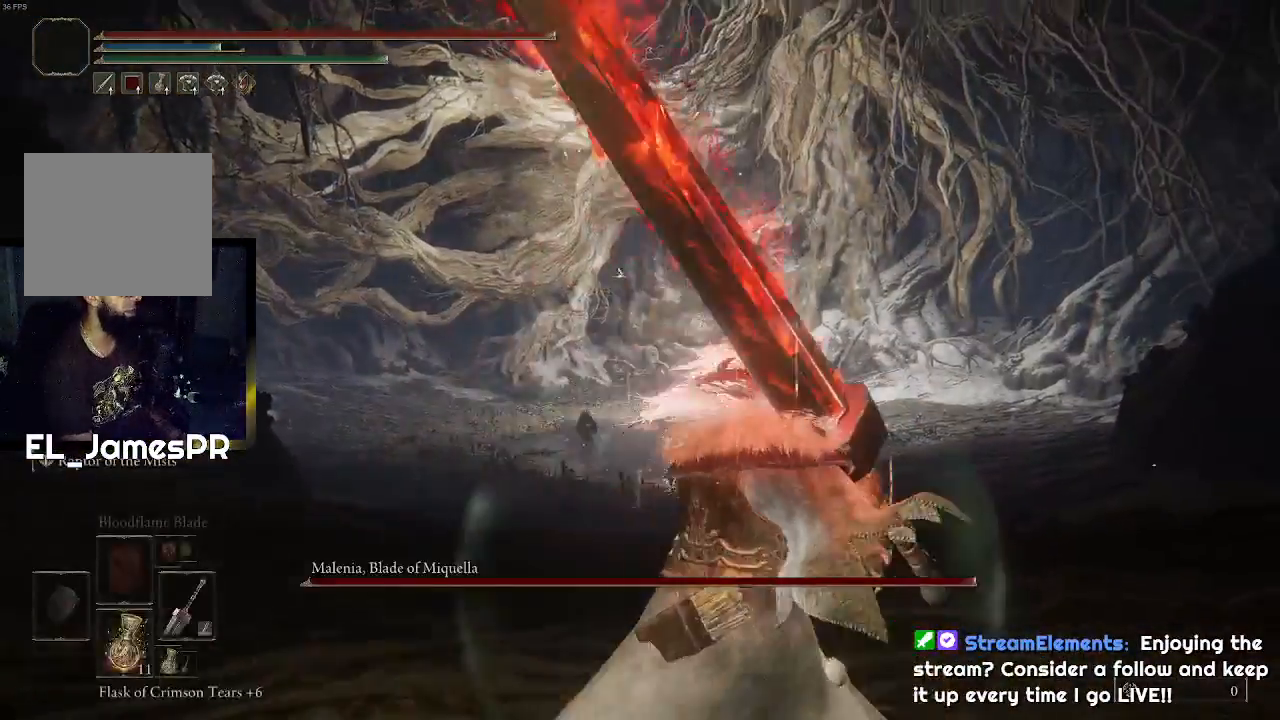
{"buttons": ["CIRCLE"], "left_stick": "up", "right_stick": "center", "events": [[167, "CIRCLE", "down"]]}
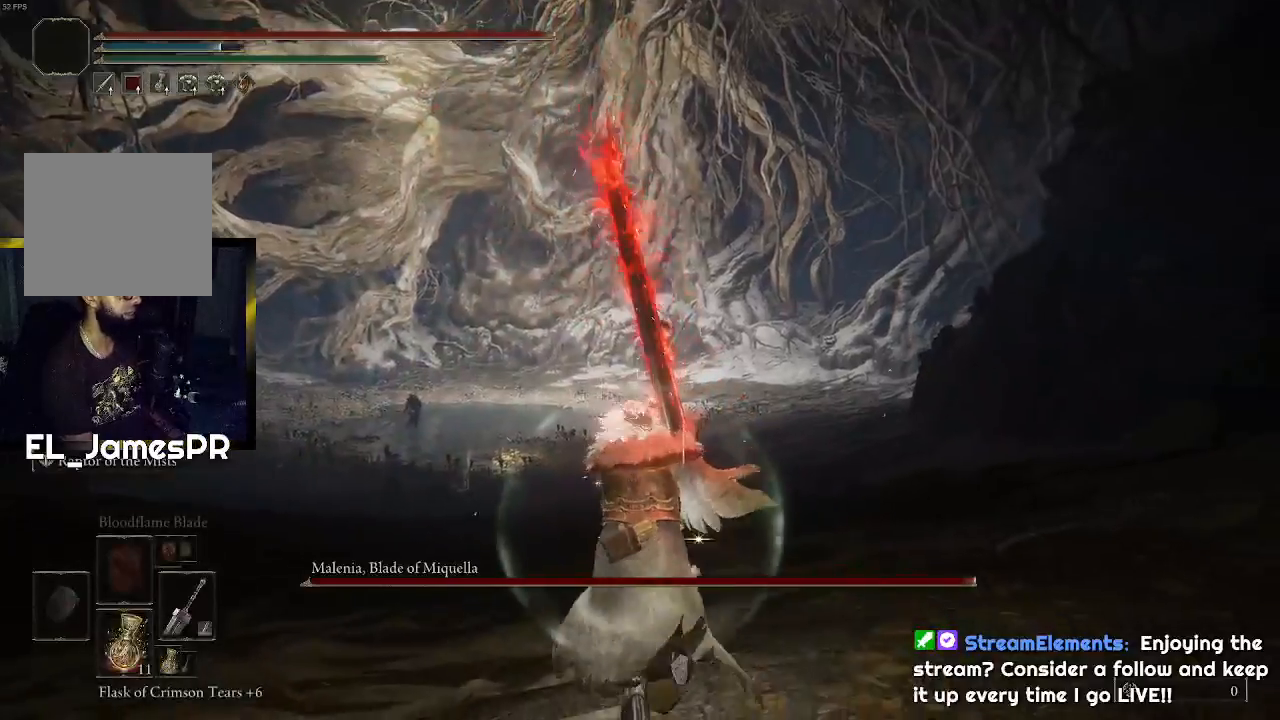
{"buttons": ["CIRCLE"], "left_stick": "up", "right_stick": "center", "events": []}
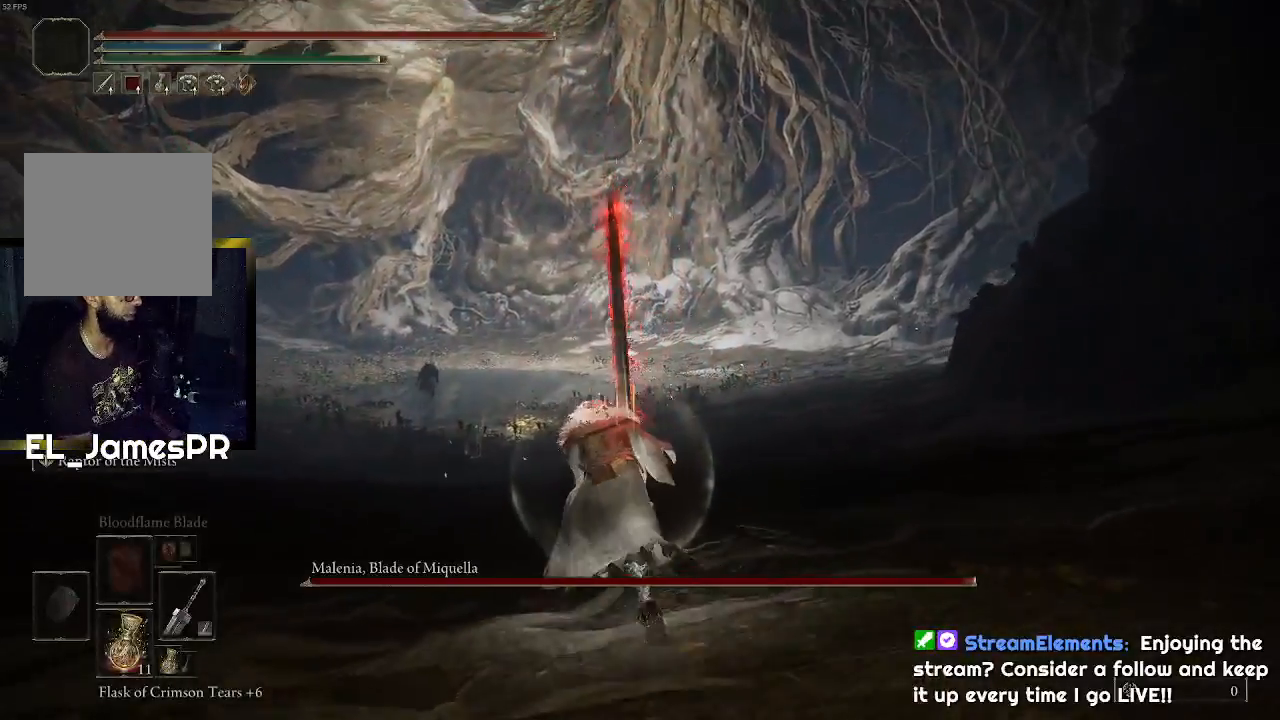
{"buttons": ["CIRCLE"], "left_stick": "up", "right_stick": "center", "events": []}
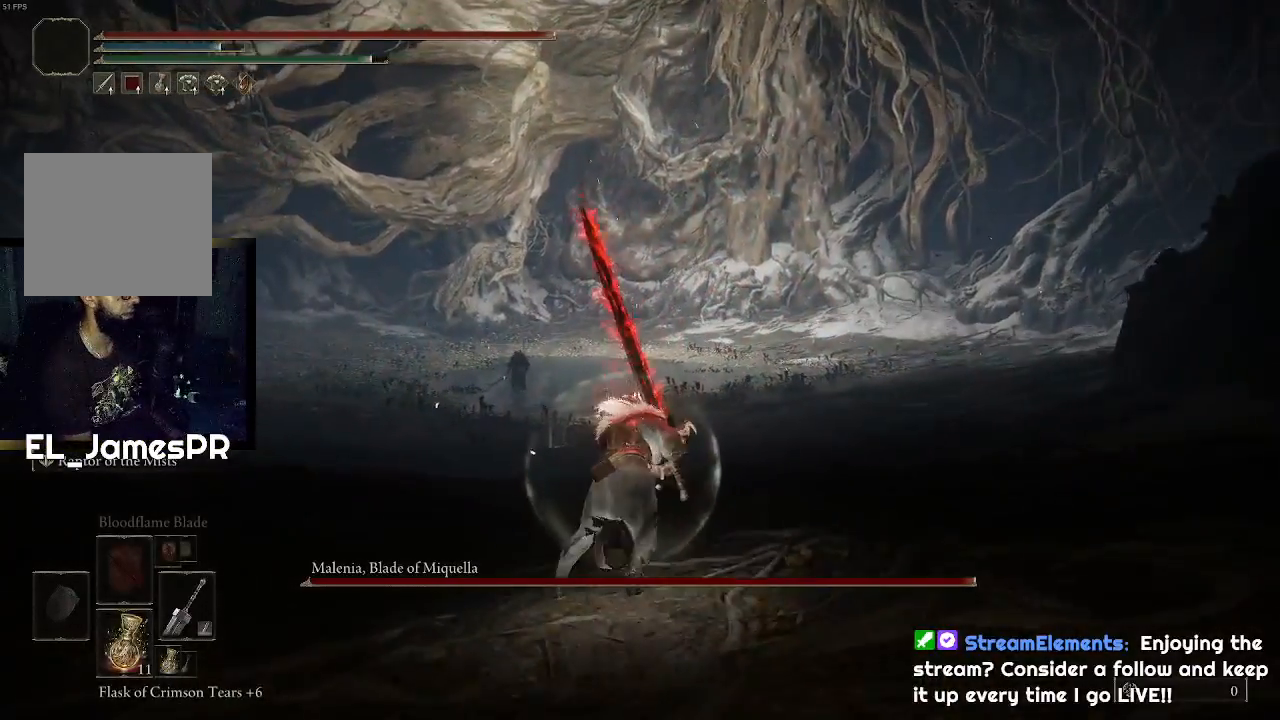
{"buttons": [], "left_stick": "up", "right_stick": "center", "events": [[467, "CIRCLE", "up"]]}
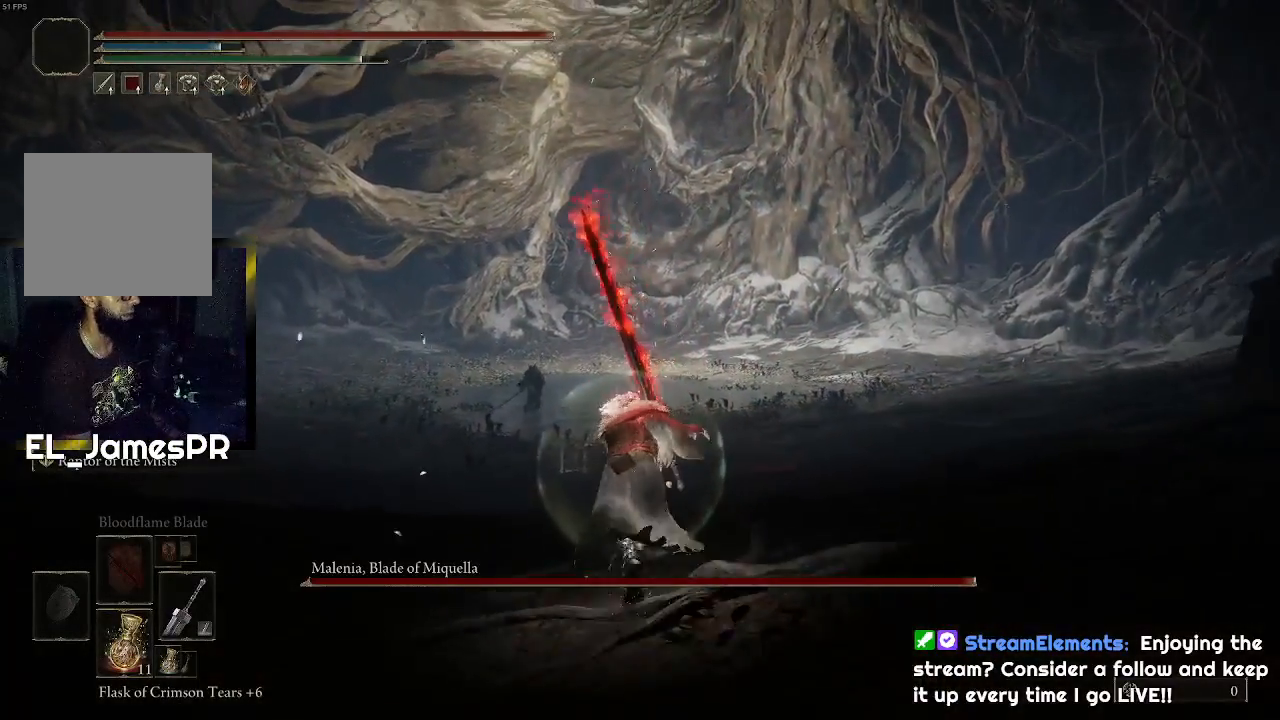
{"buttons": [], "left_stick": "up", "right_stick": "center", "events": [[133, "R3", "down"], [133, "right_stick", "up-right"], [200, "right_stick", "center"], [233, "R3", "up"], [267, "right_stick", "down-left"], [333, "right_stick", "center"]]}
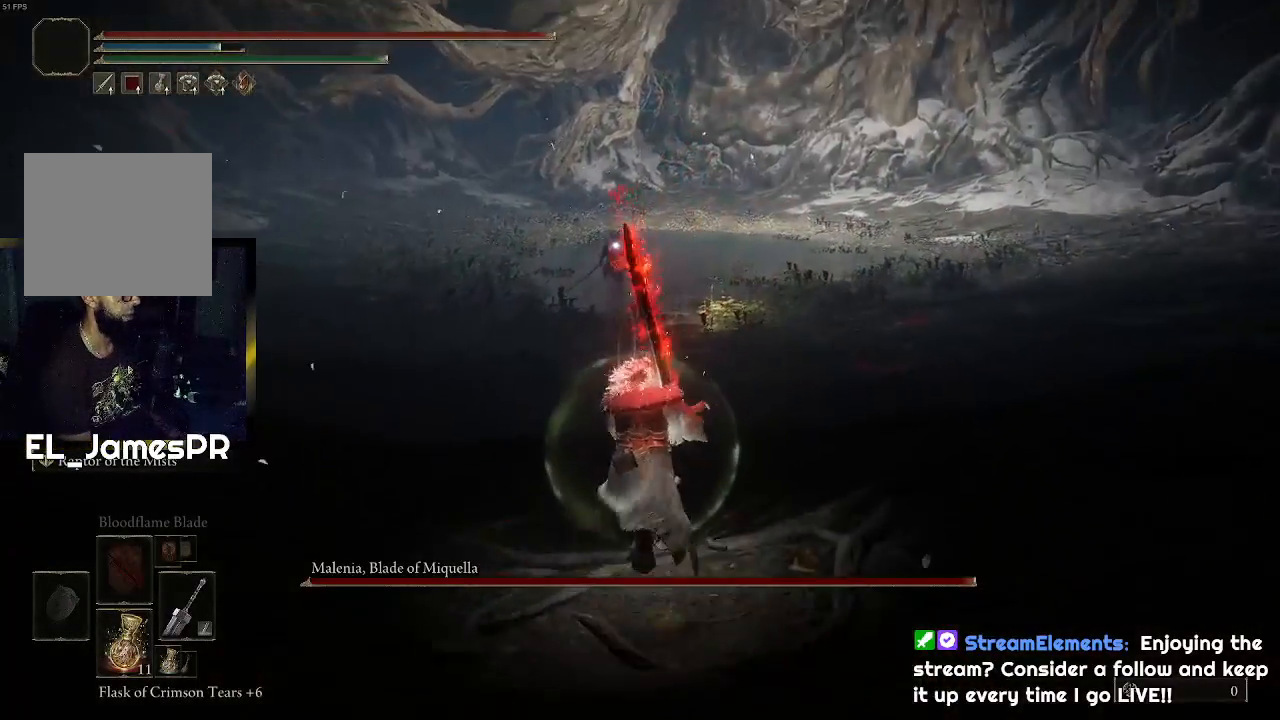
{"buttons": [], "left_stick": "up", "right_stick": "center", "events": []}
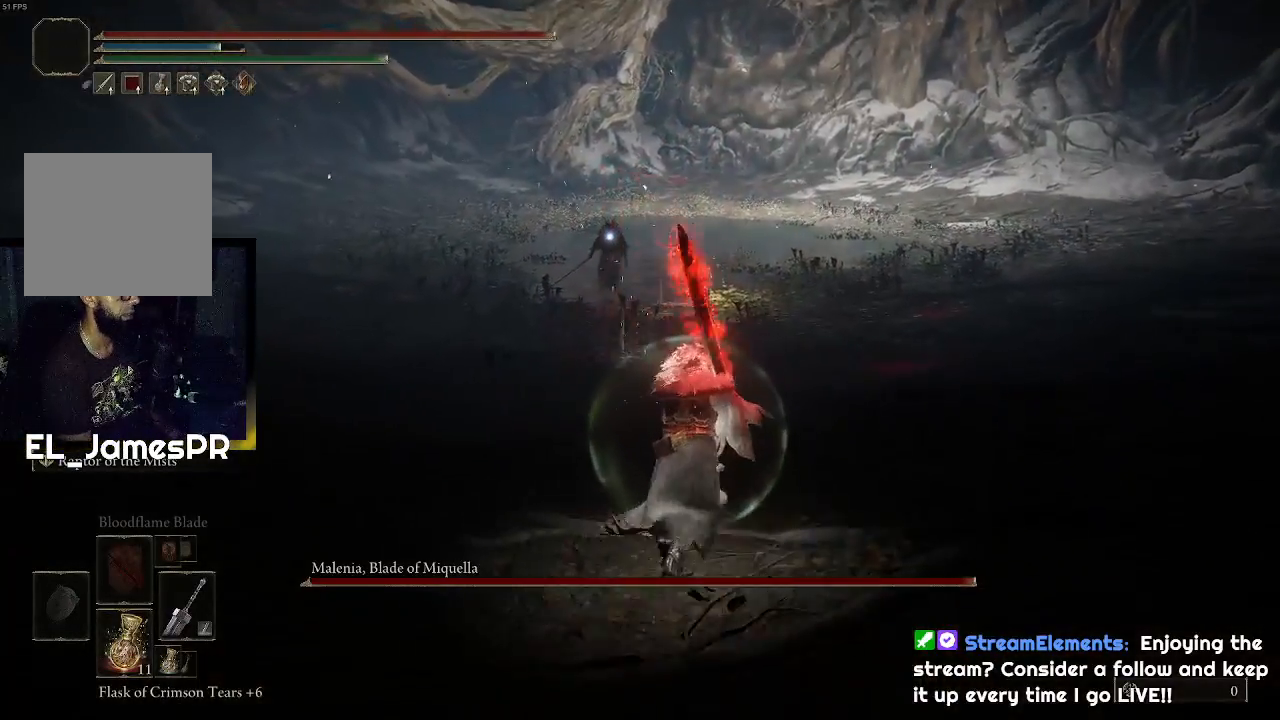
{"buttons": [], "left_stick": "up", "right_stick": "center", "events": []}
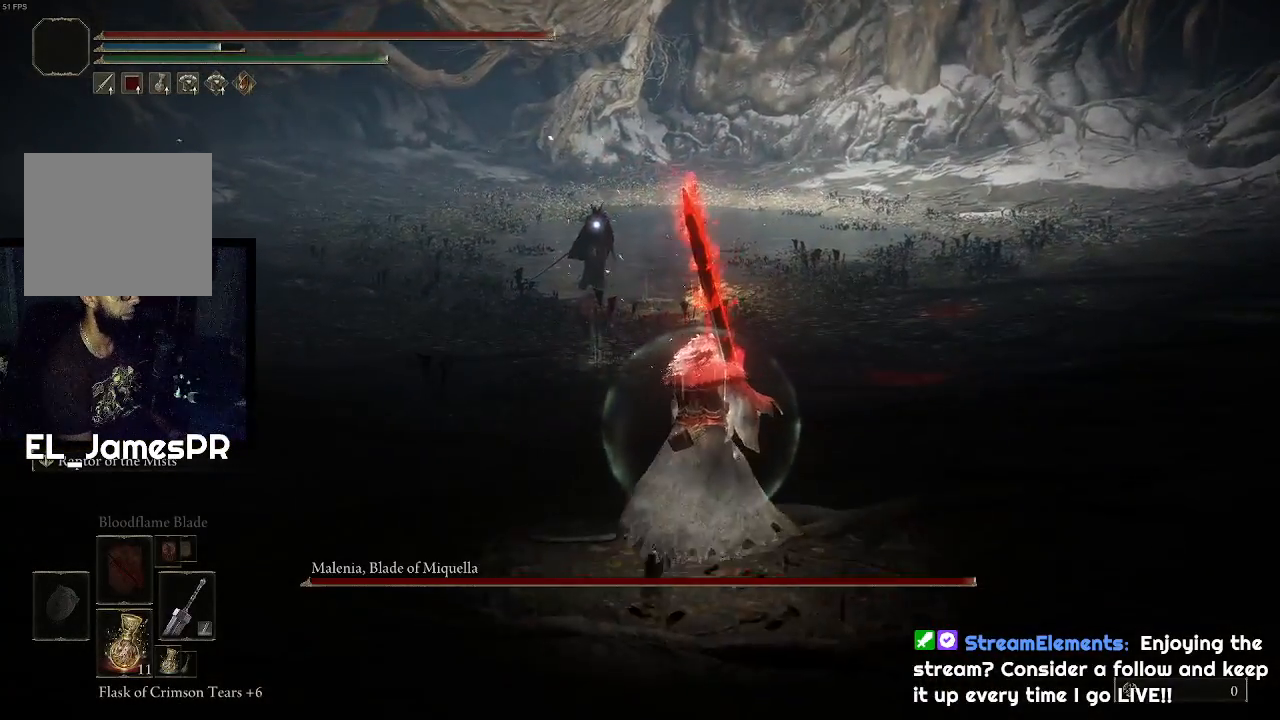
{"buttons": [], "left_stick": "up", "right_stick": "center", "events": []}
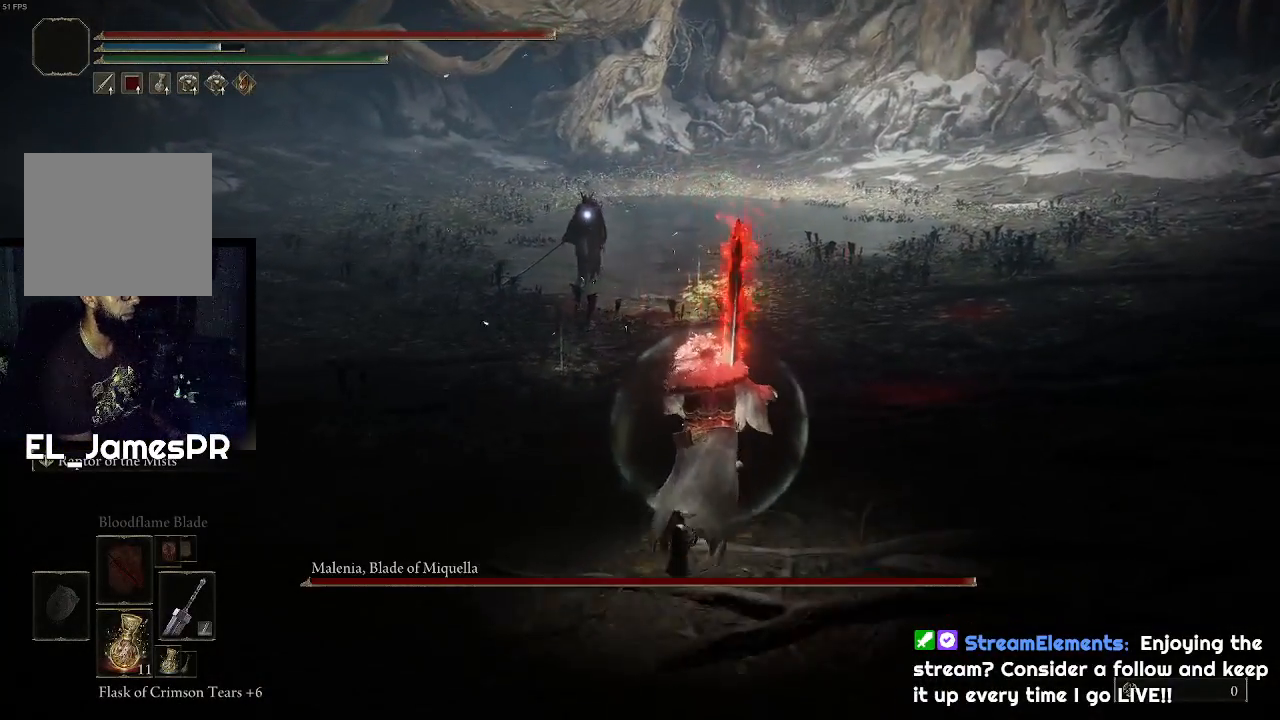
{"buttons": [], "left_stick": "up", "right_stick": "center", "events": []}
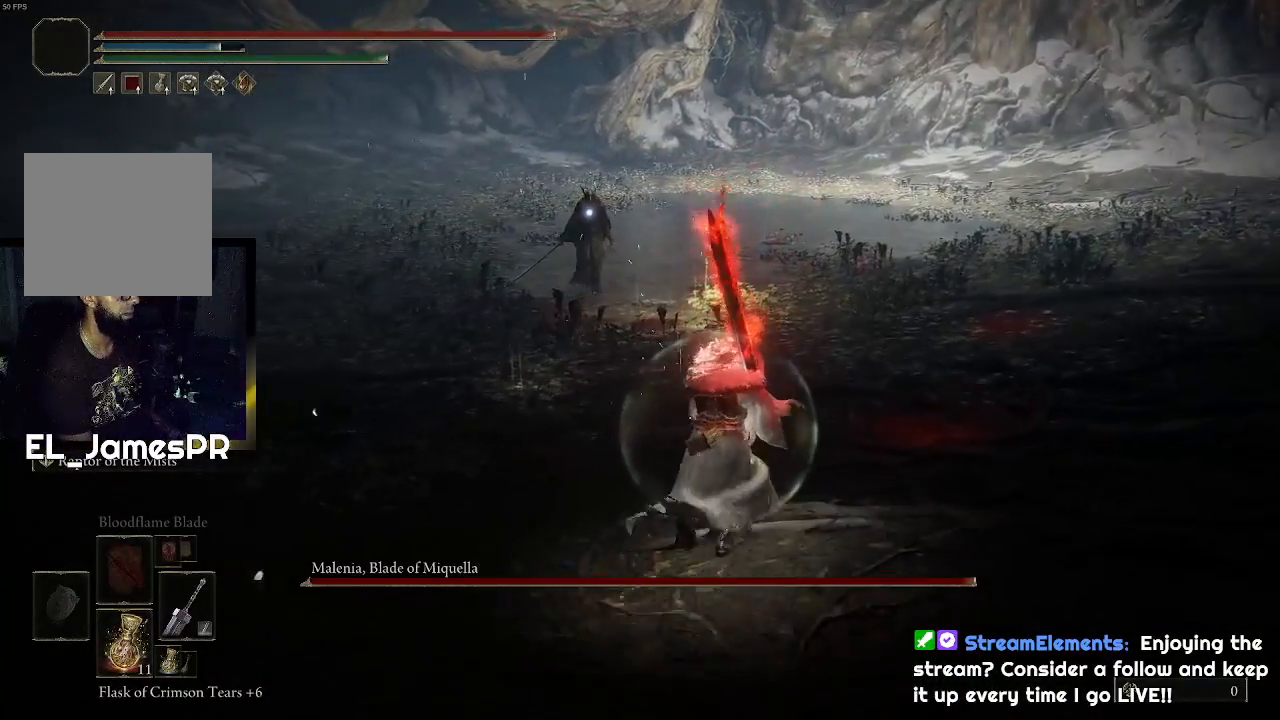
{"buttons": [], "left_stick": "up", "right_stick": "center", "events": []}
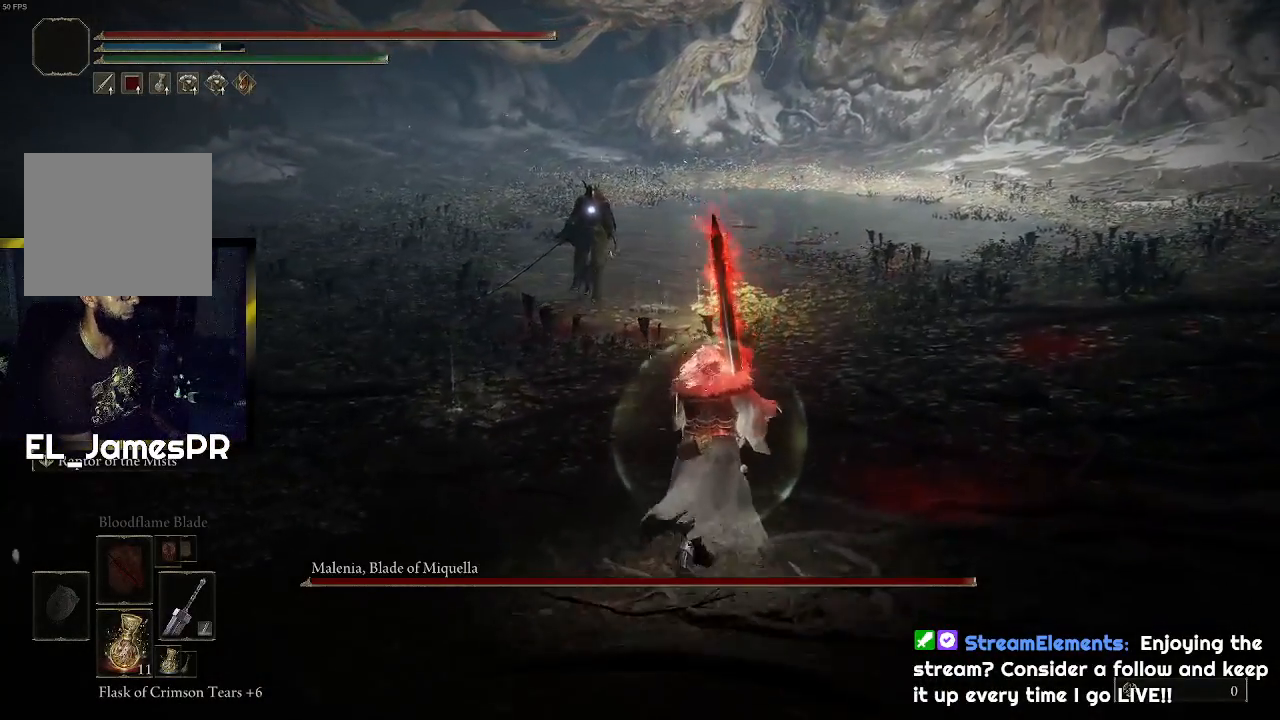
{"buttons": [], "left_stick": "up", "right_stick": "center", "events": []}
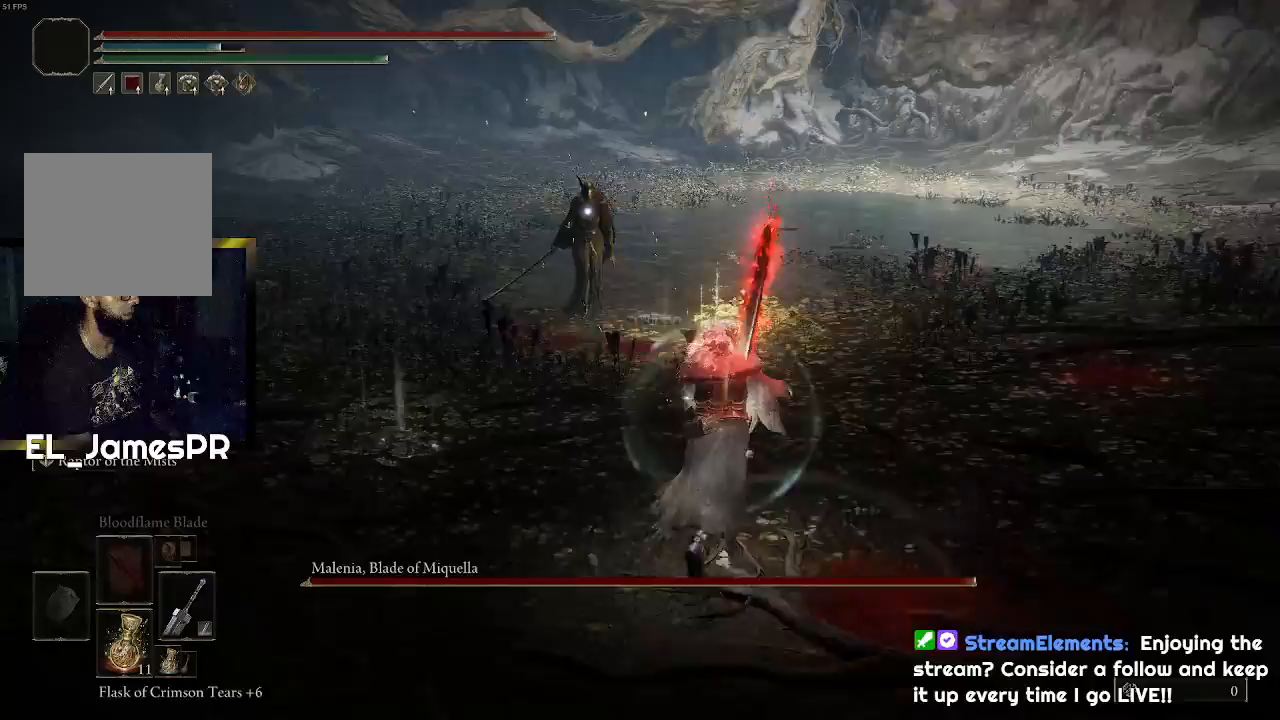
{"buttons": [], "left_stick": "up", "right_stick": "center", "events": []}
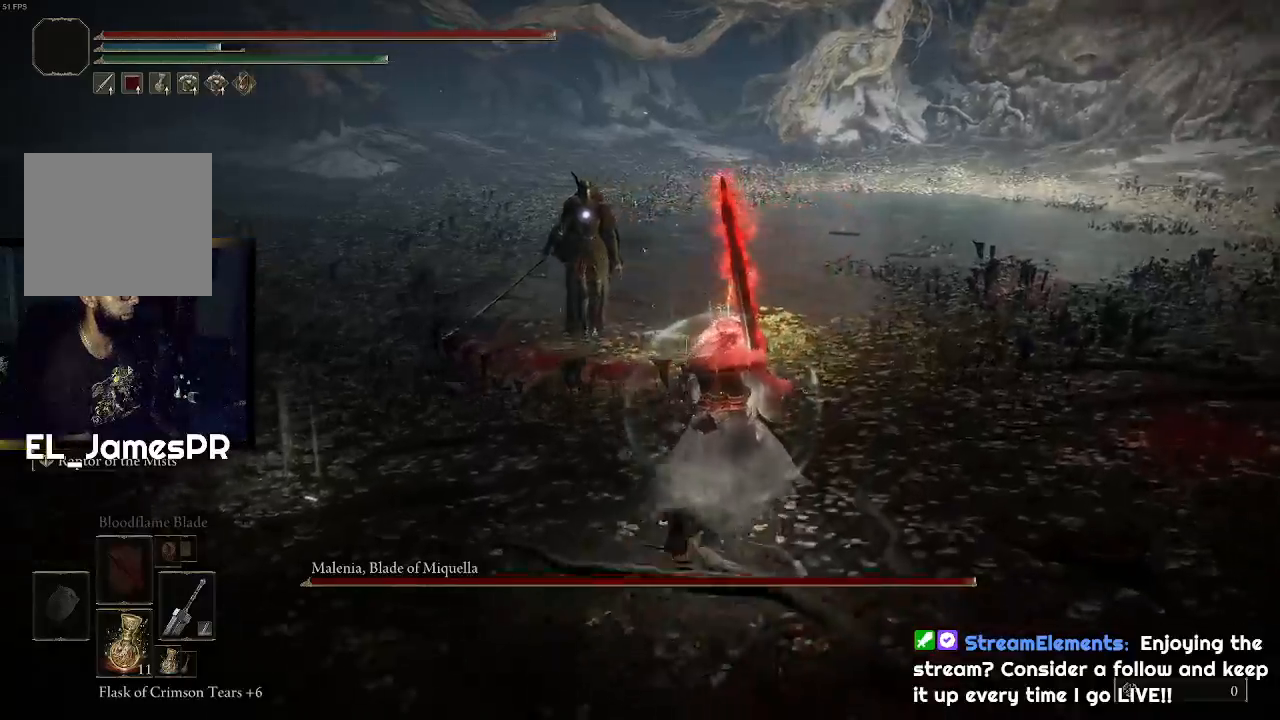
{"buttons": [], "left_stick": "up", "right_stick": "center", "events": [[267, "L3", "down"], [333, "R1", "down"], [400, "L3", "up"], [467, "R1", "up"]]}
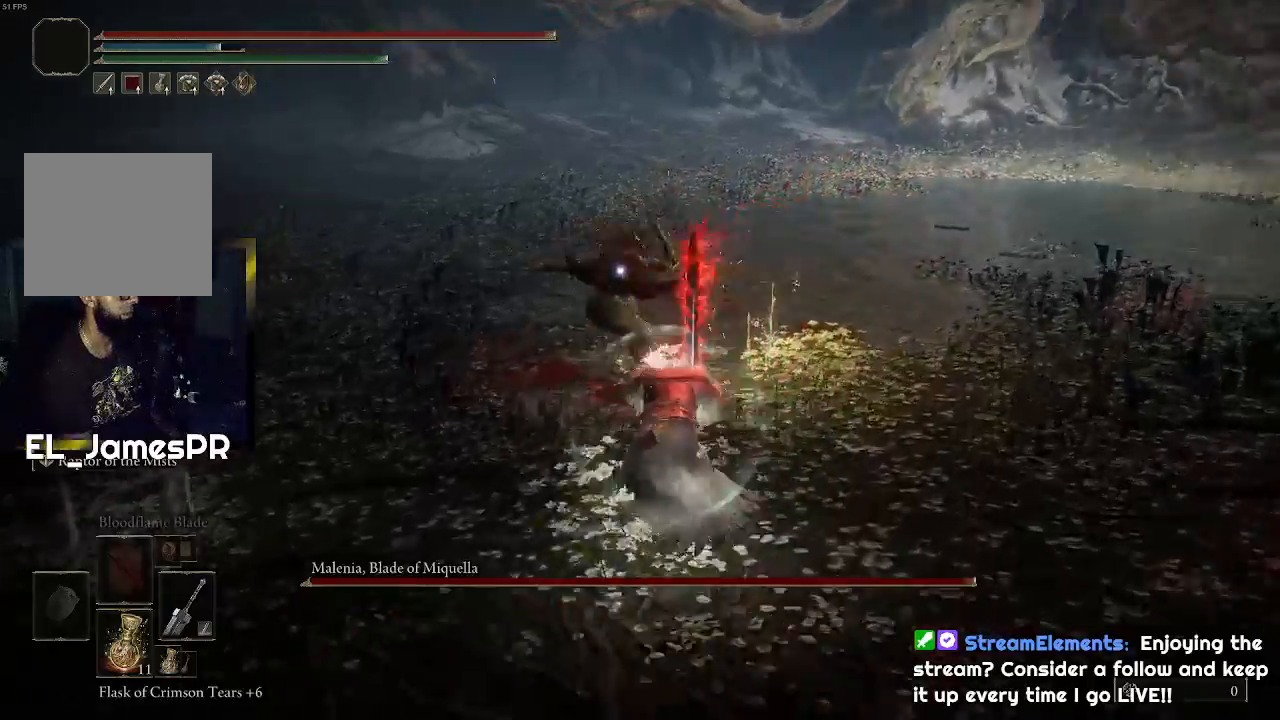
{"buttons": ["R1"], "left_stick": "up", "right_stick": "center", "events": [[33, "R1", "down"], [167, "R1", "up"], [200, "R1", "down"], [333, "R1", "up"], [433, "R1", "down"]]}
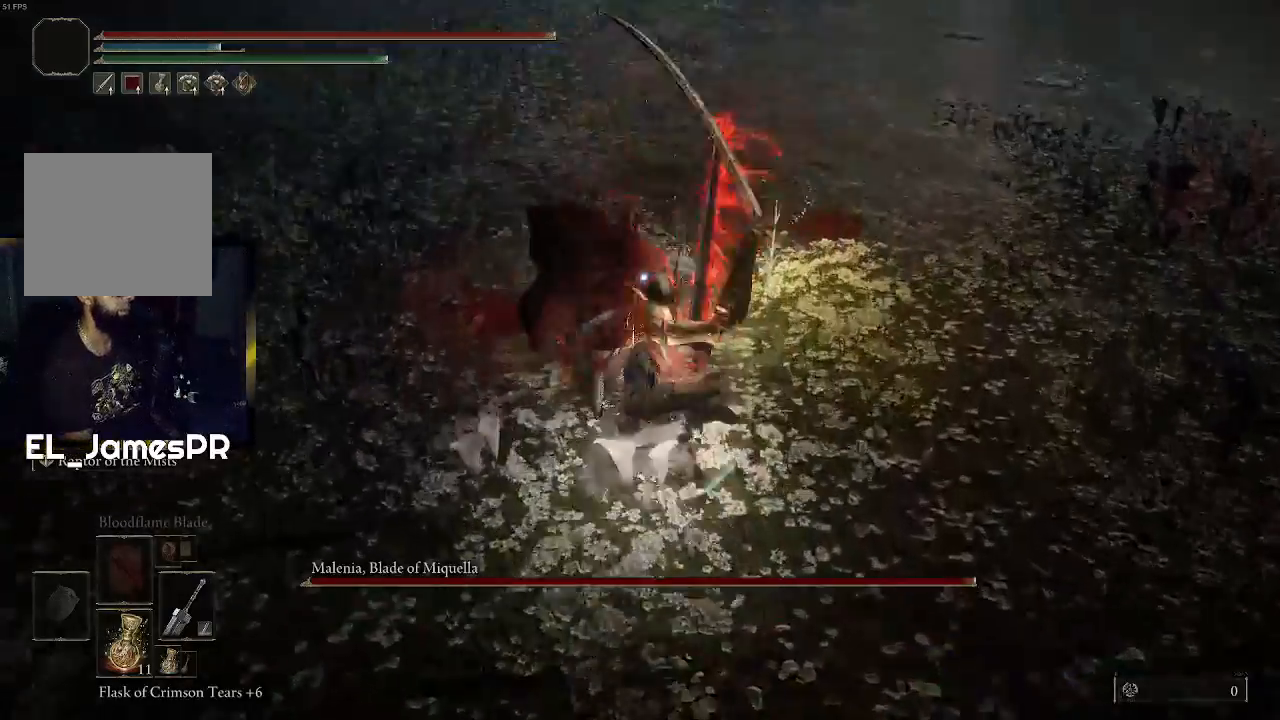
{"buttons": ["R1"], "left_stick": "up", "right_stick": "center", "events": [[67, "R1", "up"], [100, "R1", "down"], [233, "R1", "up"], [300, "R1", "down"], [400, "R1", "up"], [467, "R1", "down"]]}
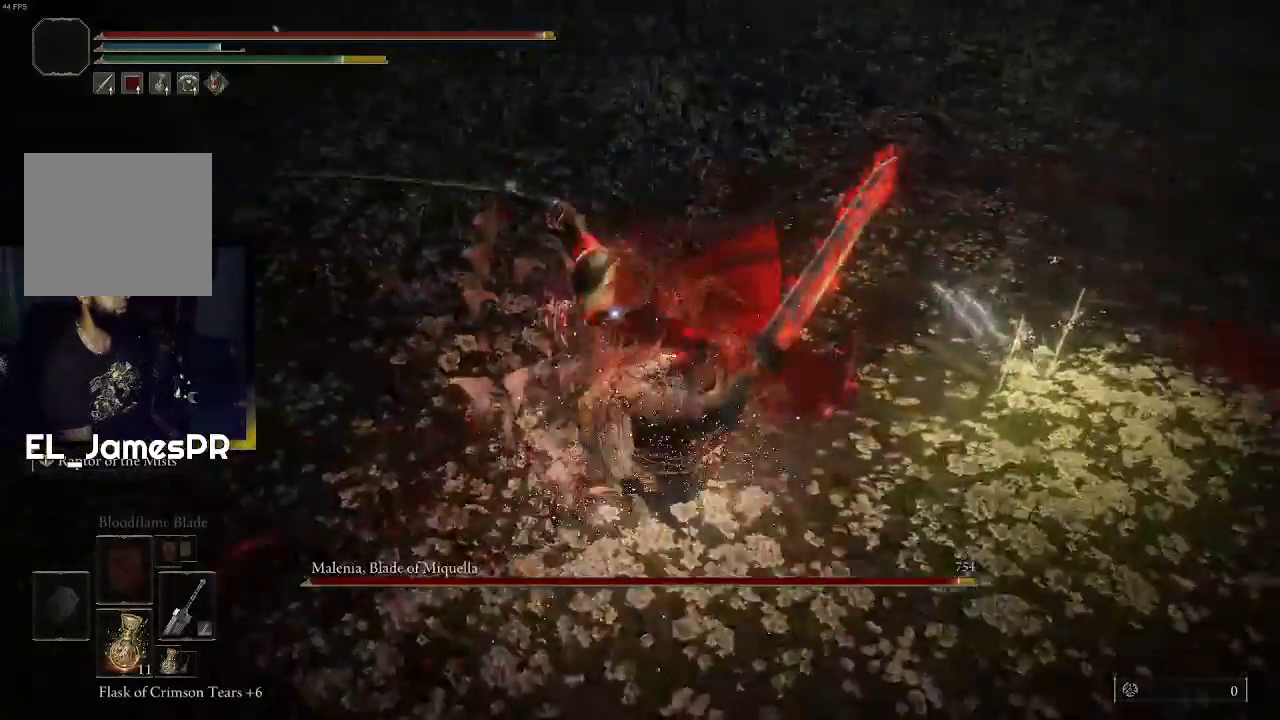
{"buttons": [], "left_stick": "up", "right_stick": "center", "events": [[100, "R1", "up"], [133, "R1", "down"], [267, "R1", "up"], [300, "R1", "down"], [467, "R1", "up"]]}
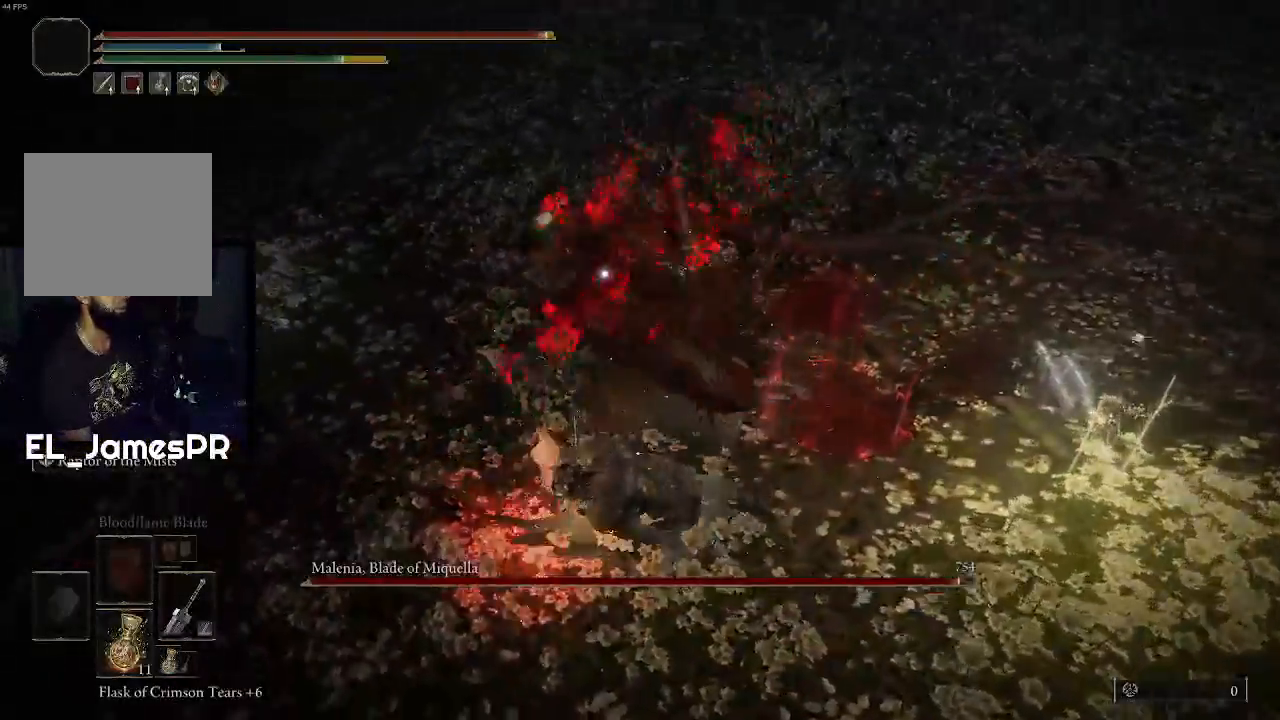
{"buttons": [], "left_stick": "center", "right_stick": "center", "events": [[367, "left_stick", "center"]]}
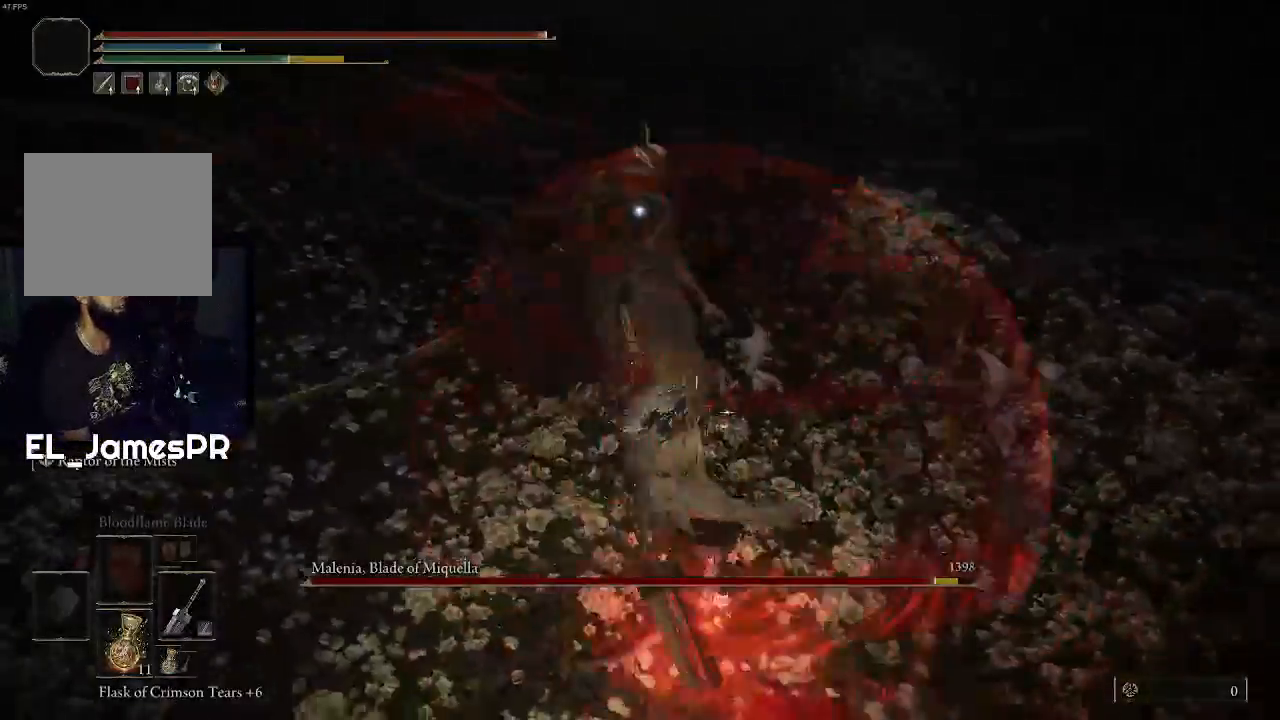
{"buttons": [], "left_stick": "center", "right_stick": "center", "events": [[333, "R1", "down"], [500, "R1", "up"]]}
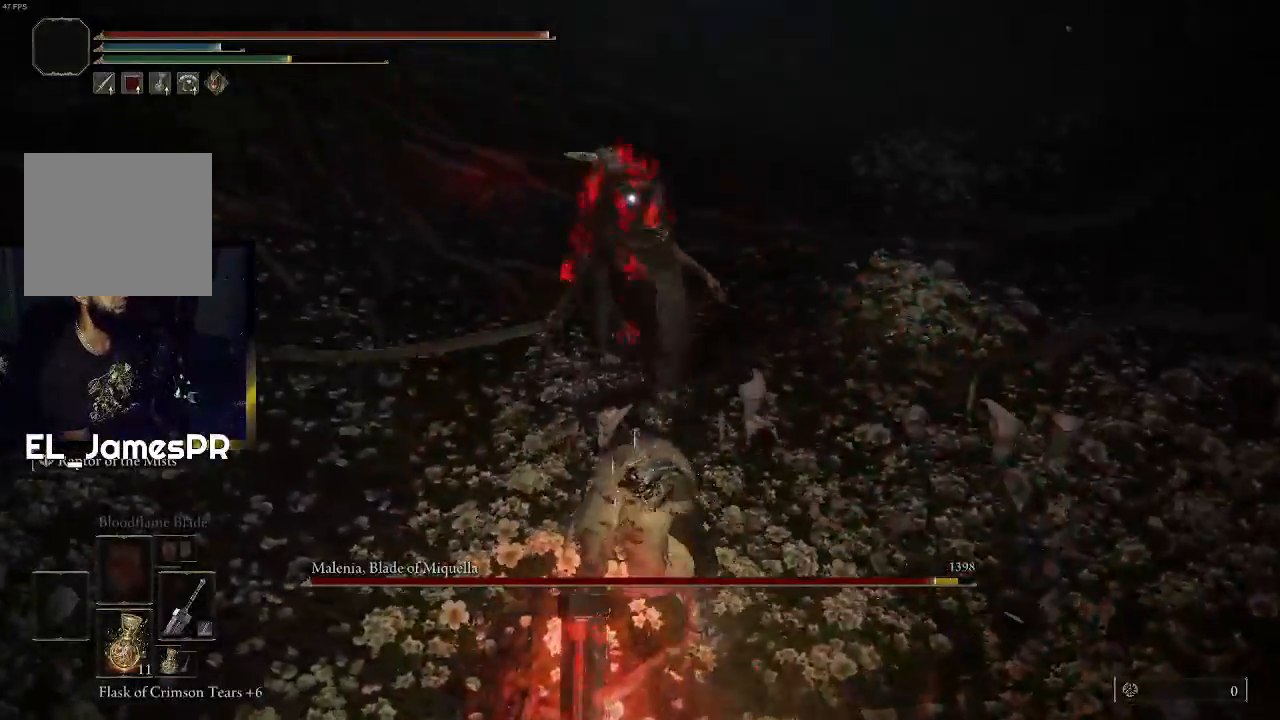
{"buttons": [], "left_stick": "center", "right_stick": "center", "events": []}
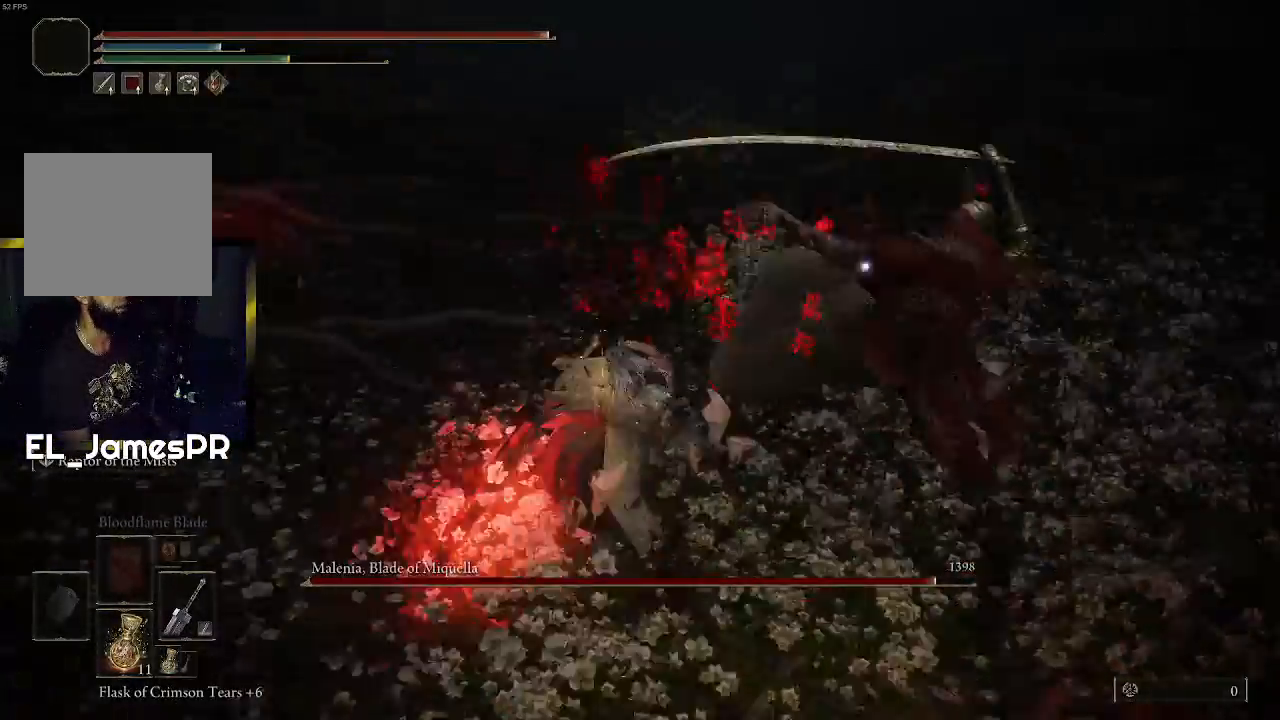
{"buttons": ["L2"], "left_stick": "center", "right_stick": "center", "events": [[500, "L2", "down"]]}
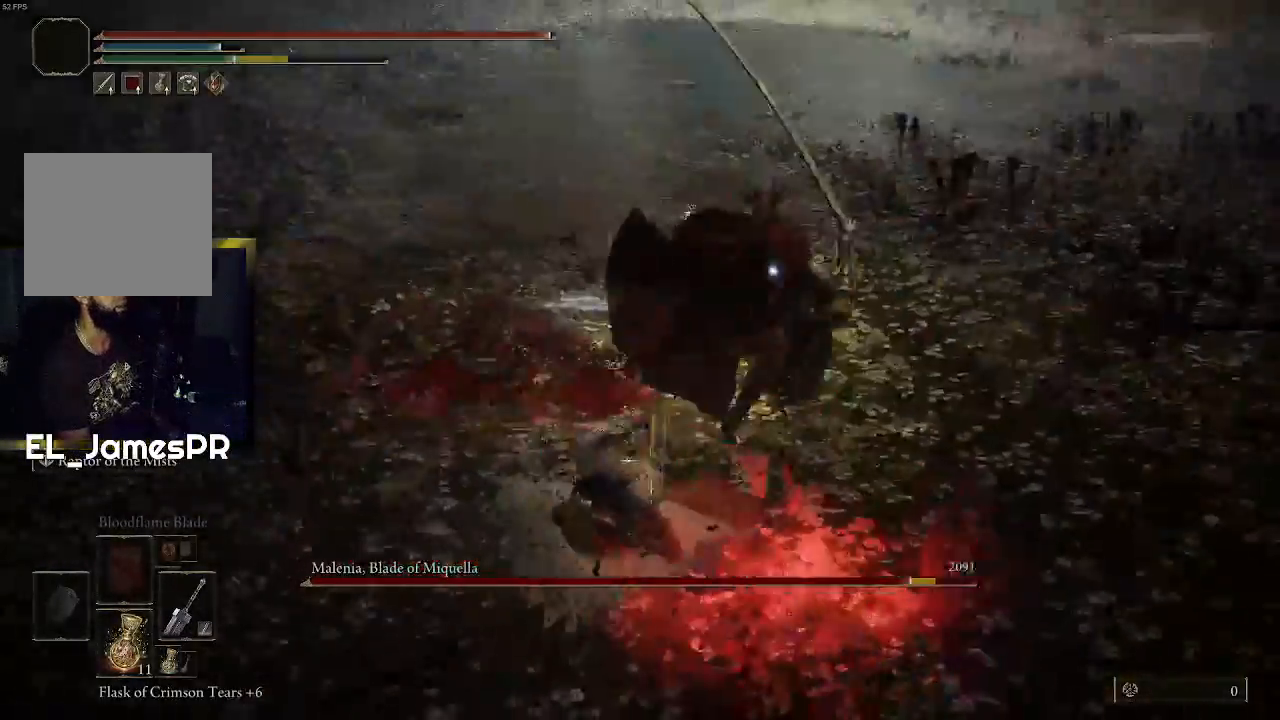
{"buttons": [], "left_stick": "center", "right_stick": "center", "events": [[67, "left_stick", "up-left"], [167, "L2", "up"], [200, "left_stick", "center"]]}